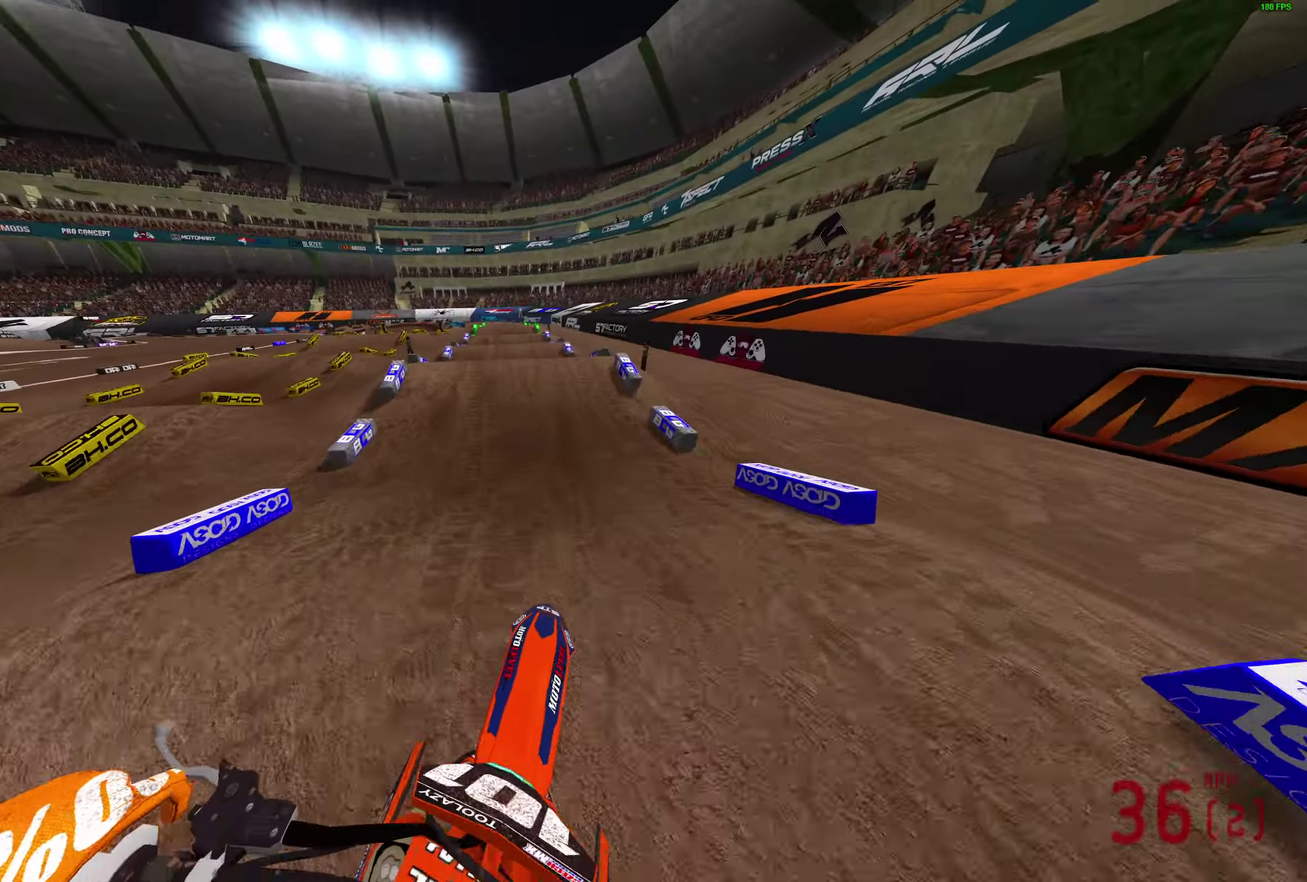
Gameplay with a controller (PlayStation layout); each line is a JSON object with the inputs held at the frame after it (dt_ms = milliseconds from this image to that frame). "button_events" lists button changes between this image and that frame as [ms after this image, input, new state], when the widget could be followed in between (sticks are given only as held states).
{"dt_ms": 400, "buttons": ["R2"], "left_stick": "center", "right_stick": "left", "button_events": []}
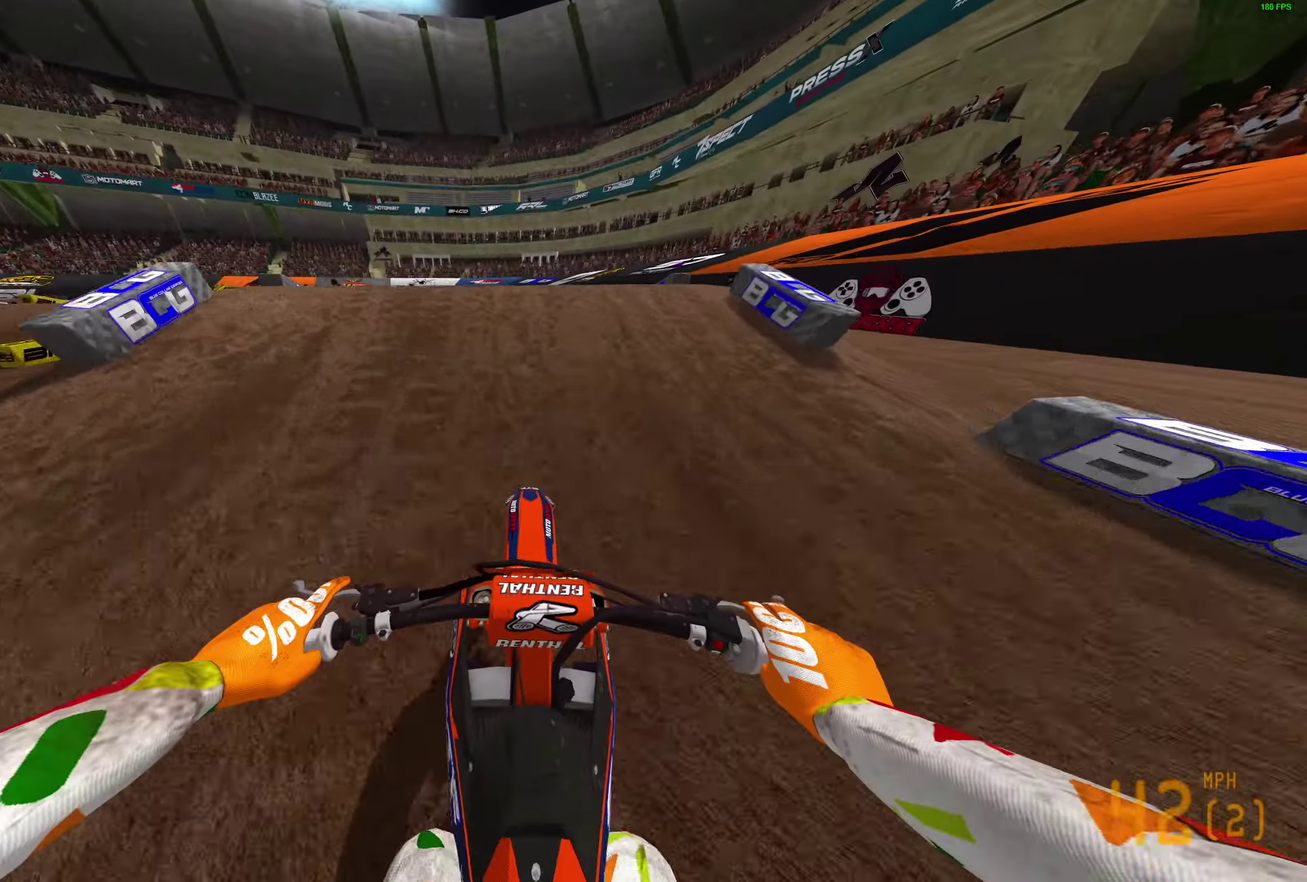
{"dt_ms": 400, "buttons": [], "left_stick": "center", "right_stick": "down", "button_events": [[250, "R2", "up"]]}
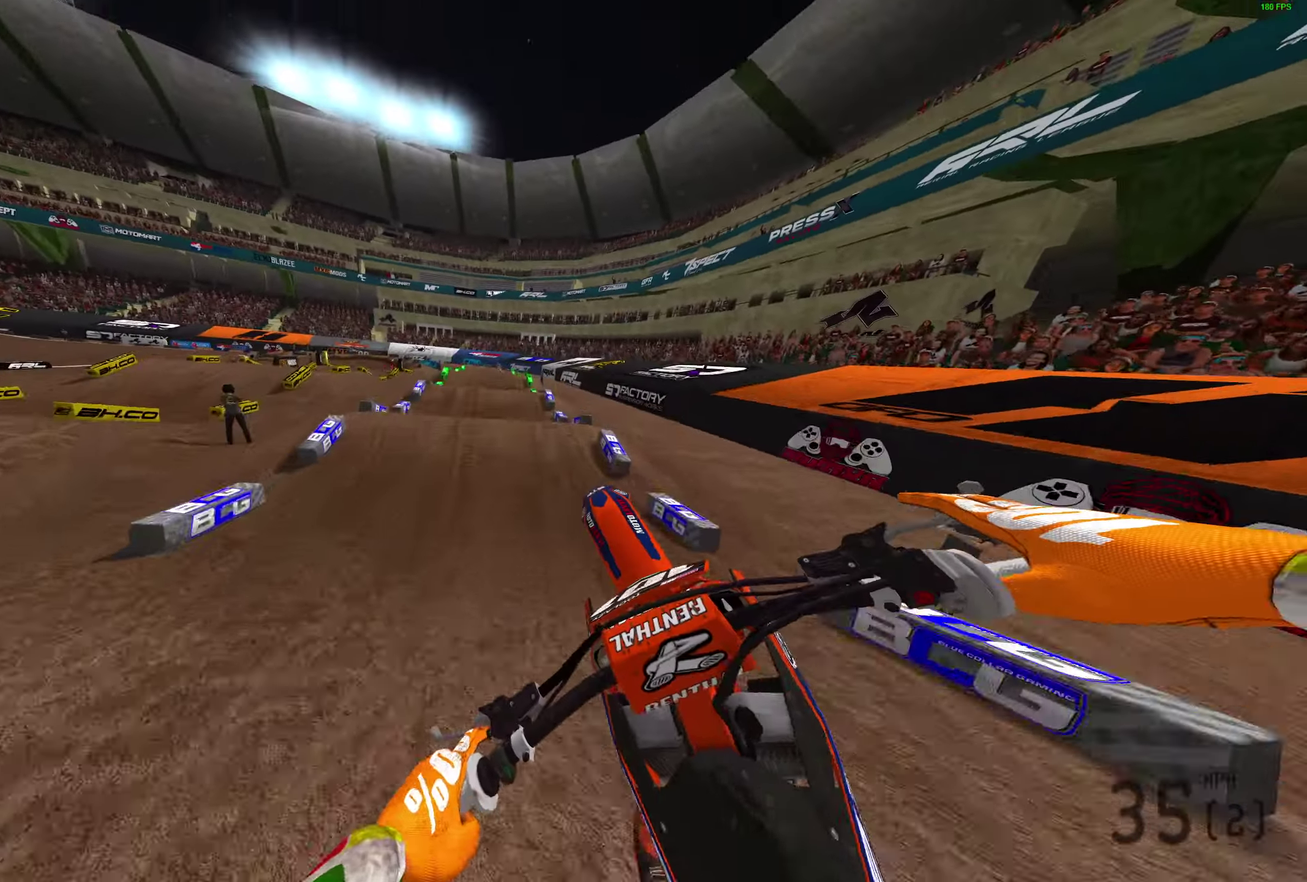
{"dt_ms": 800, "buttons": ["R2"], "left_stick": "center", "right_stick": "center", "button_events": [[283, "R2", "down"]]}
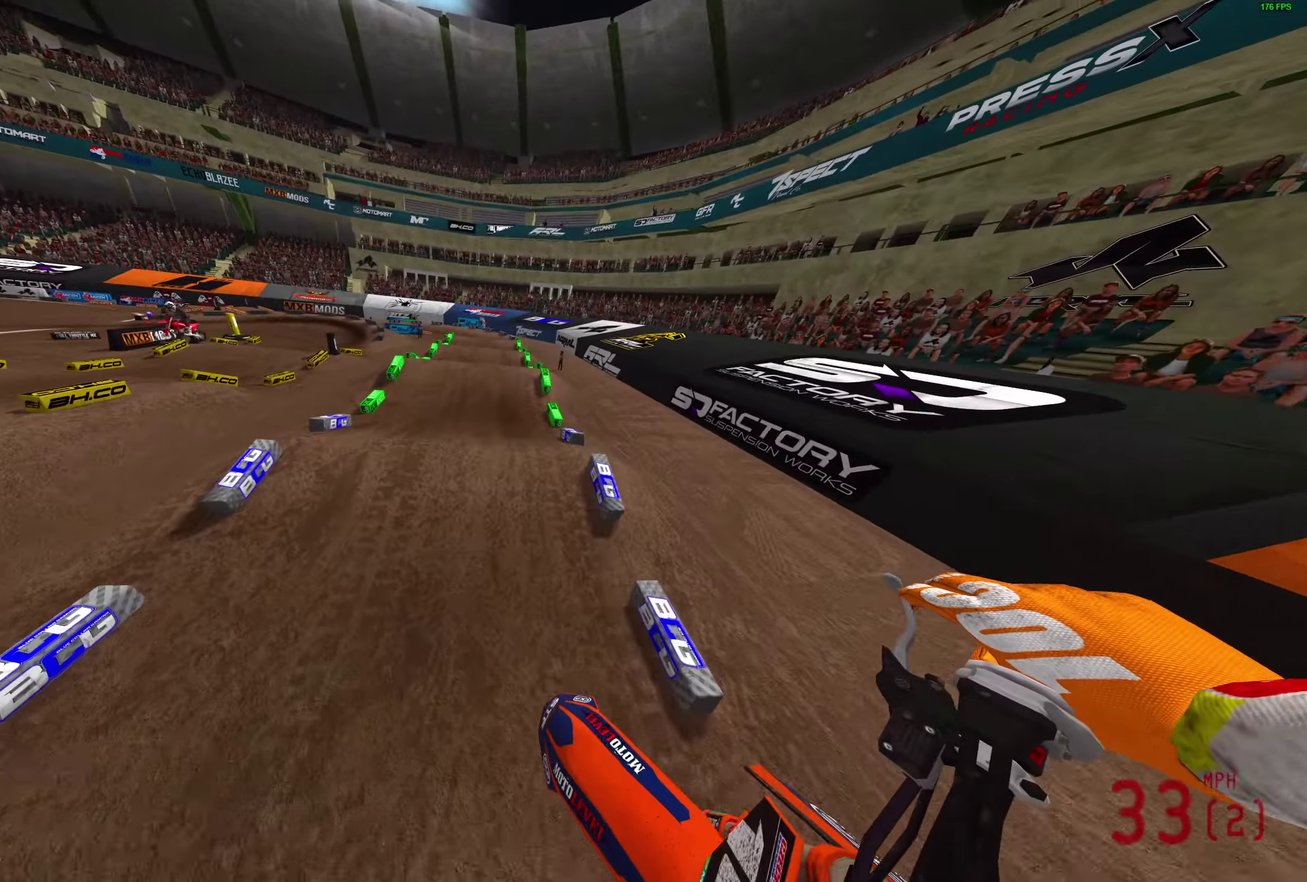
{"dt_ms": 300, "buttons": ["R2"], "left_stick": "center", "right_stick": "up", "button_events": []}
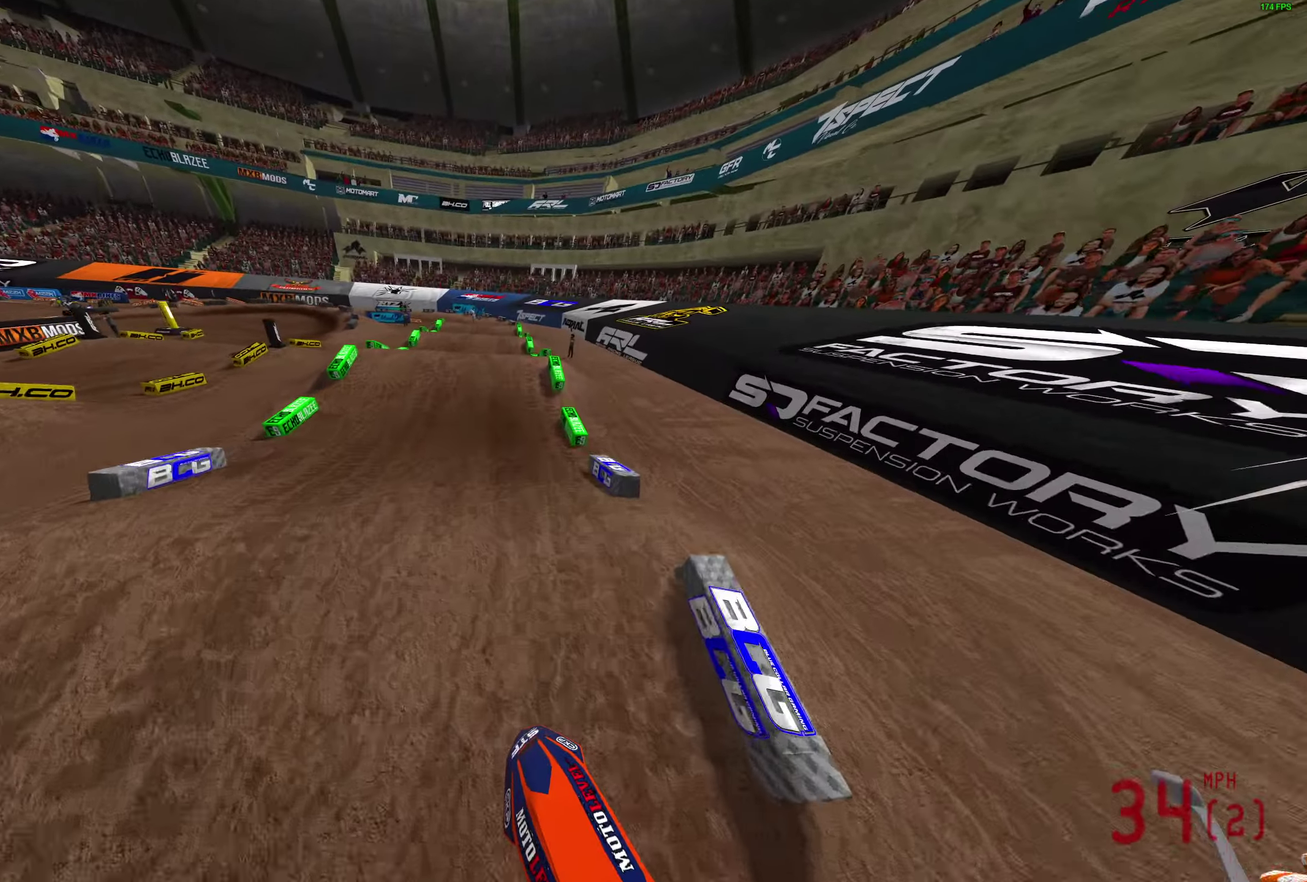
{"dt_ms": 600, "buttons": ["R2"], "left_stick": "left", "right_stick": "up", "button_events": []}
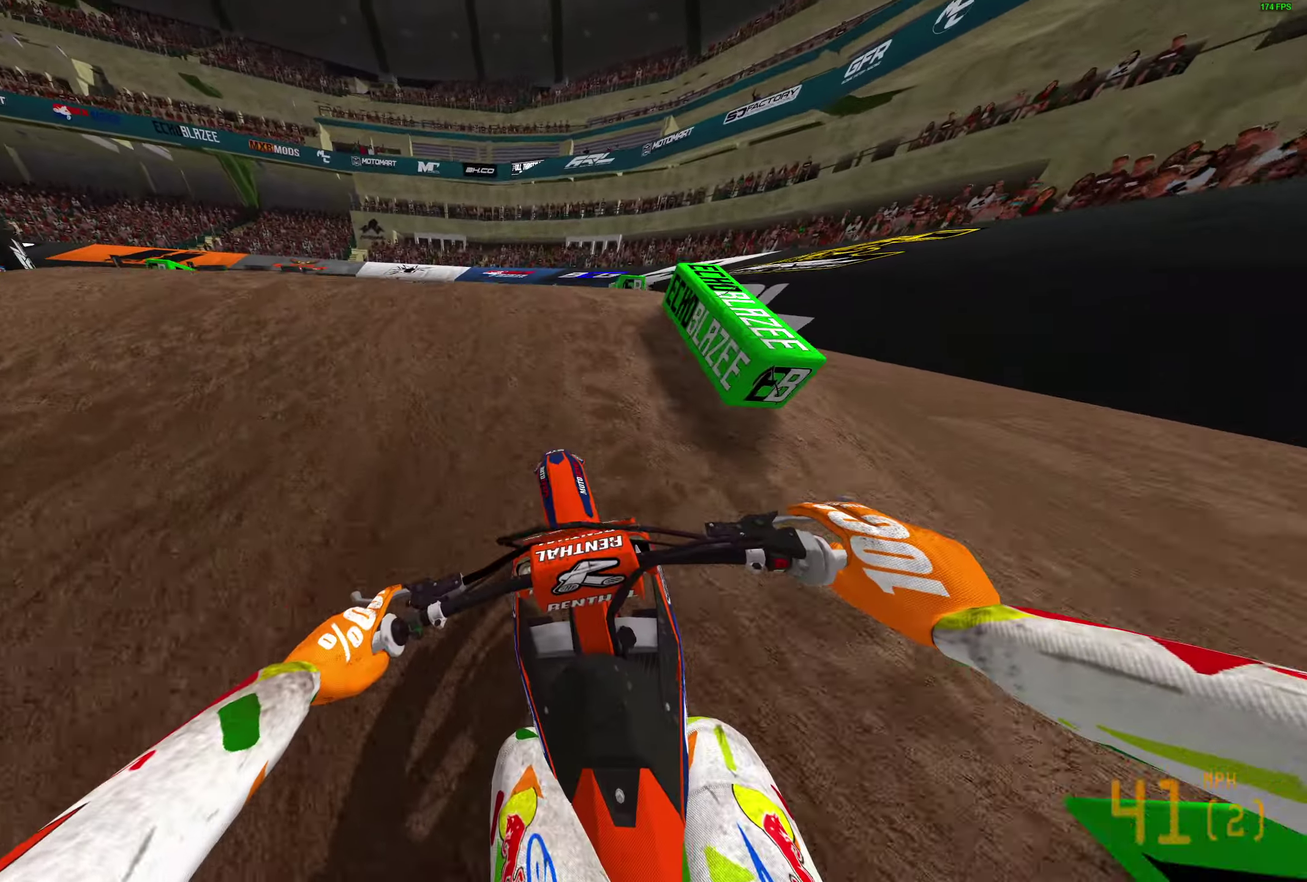
{"dt_ms": 400, "buttons": [], "left_stick": "center", "right_stick": "down-right", "button_events": [[183, "R2", "up"]]}
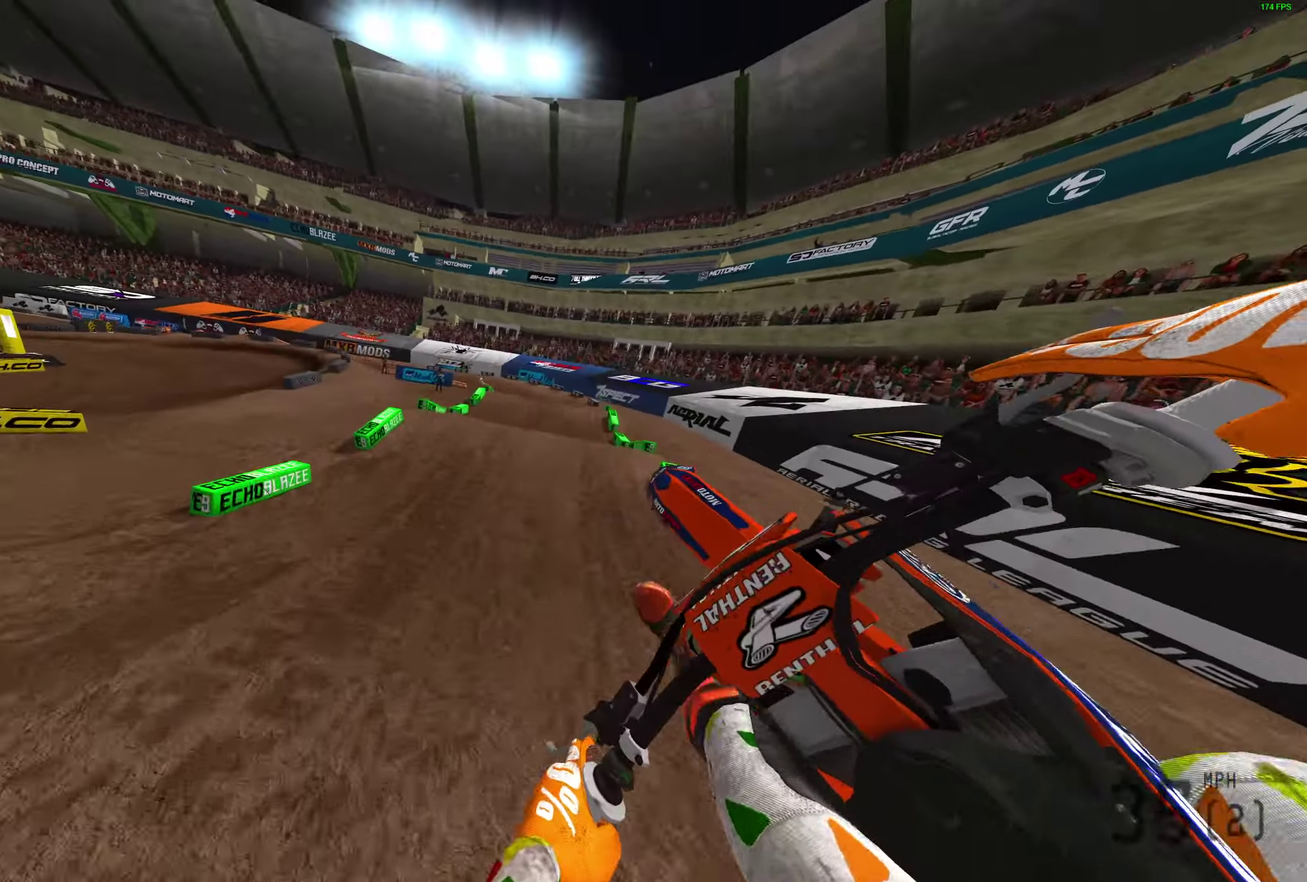
{"dt_ms": 400, "buttons": ["R2"], "left_stick": "right", "right_stick": "down", "button_events": [[133, "R2", "down"]]}
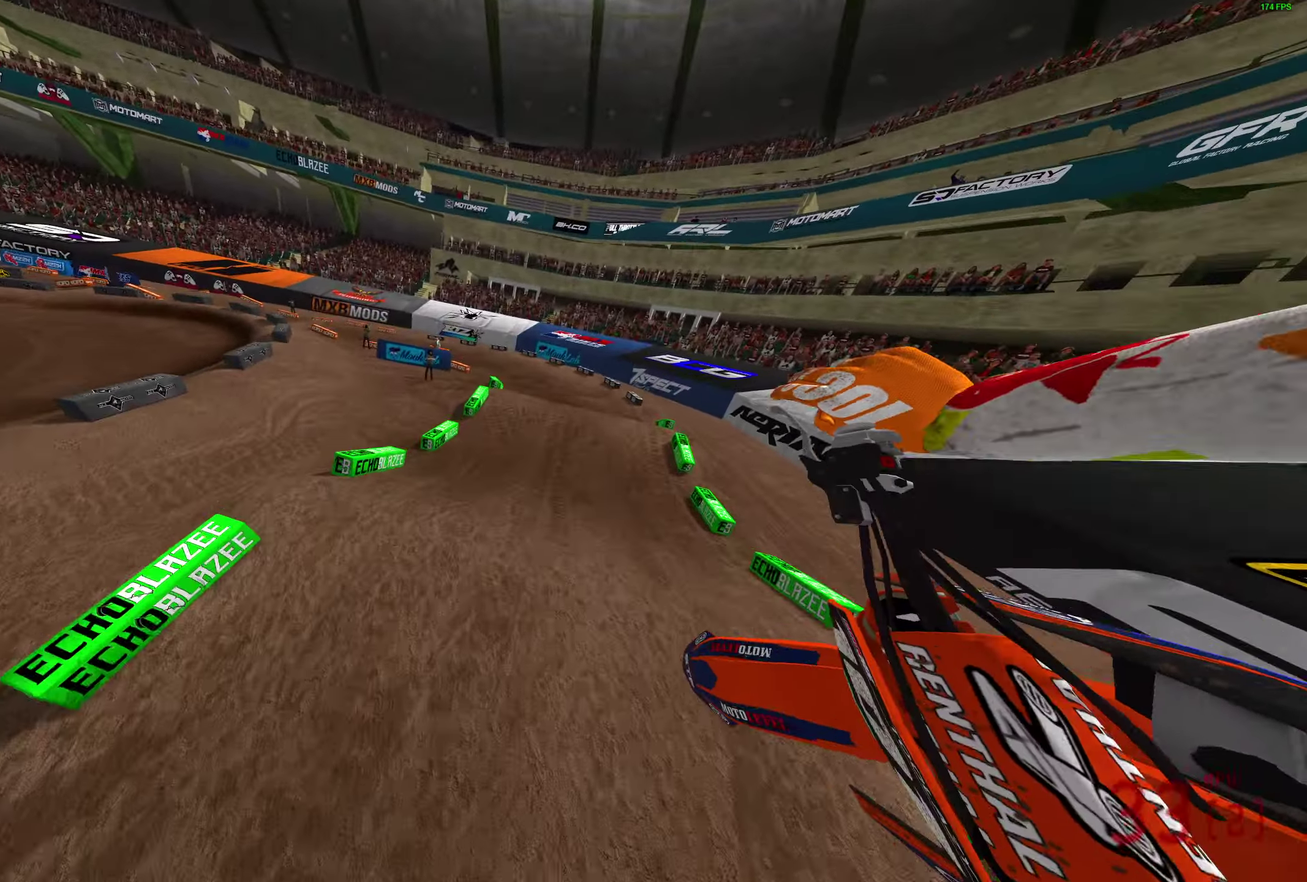
{"dt_ms": 800, "buttons": [], "left_stick": "center", "right_stick": "up", "button_events": [[767, "R2", "up"]]}
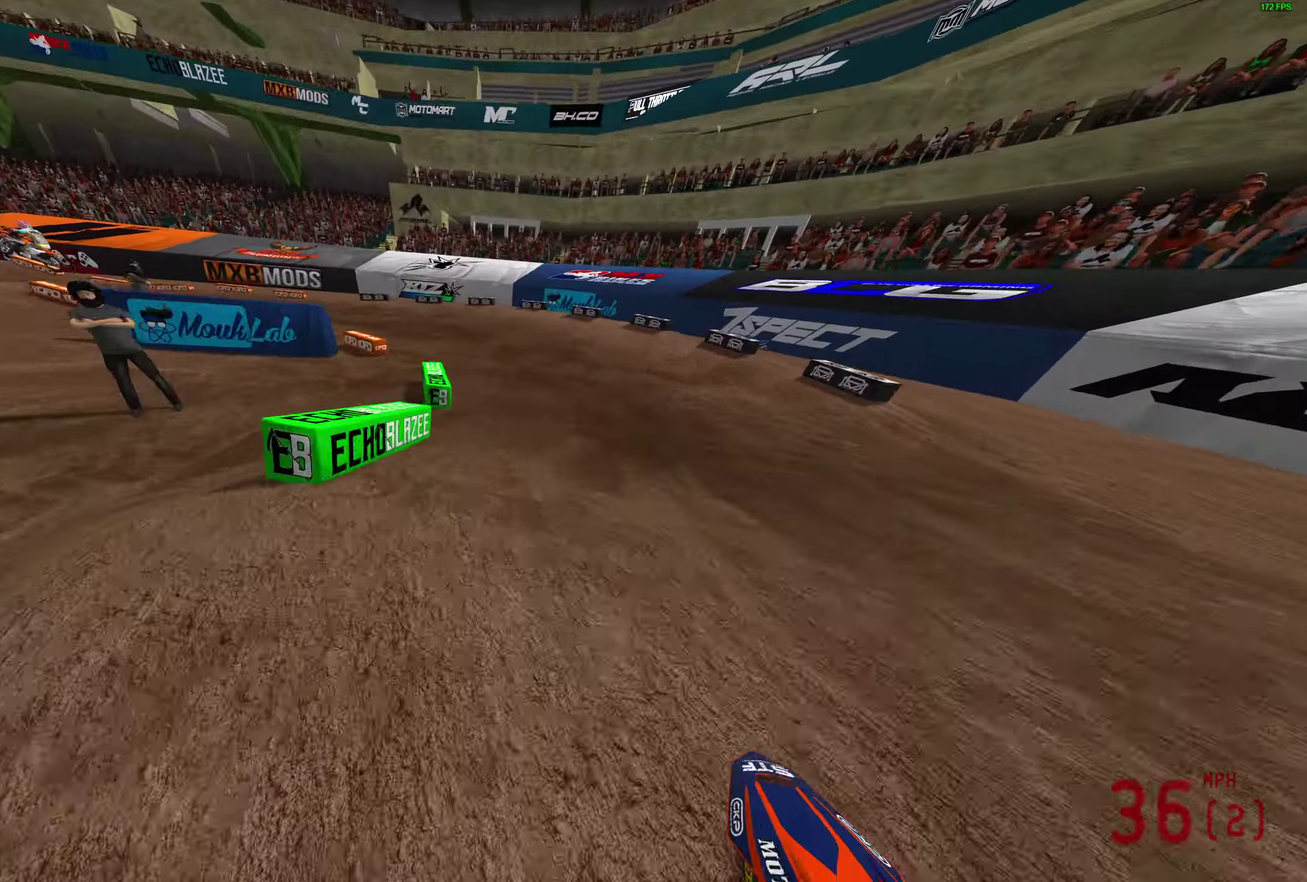
{"dt_ms": 300, "buttons": ["R2"], "left_stick": "center", "right_stick": "up", "button_events": [[83, "R2", "down"], [217, "R2", "up"], [283, "R2", "down"]]}
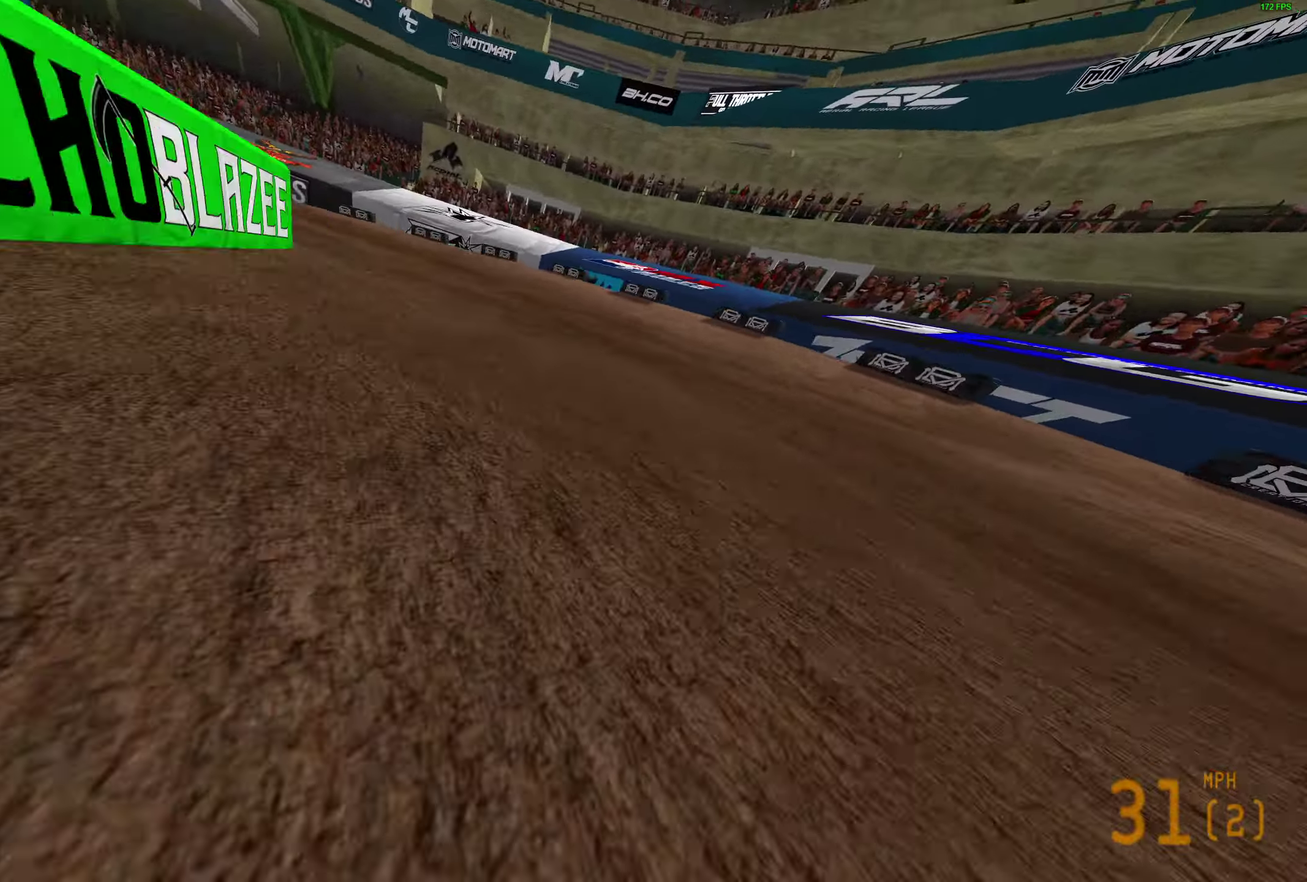
{"dt_ms": 600, "buttons": [], "left_stick": "center", "right_stick": "center", "button_events": [[100, "R2", "up"]]}
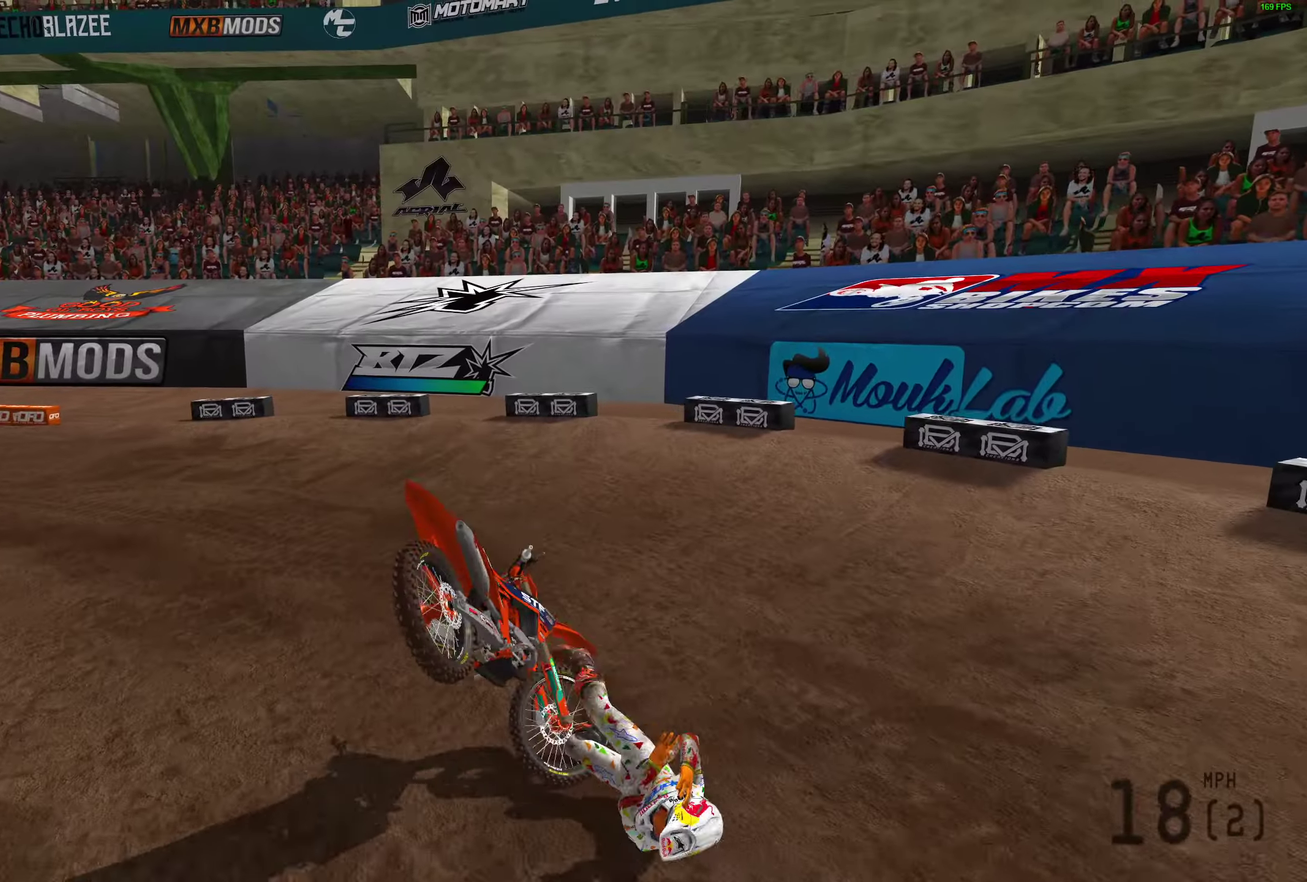
{"dt_ms": 400, "buttons": ["START"], "left_stick": "center", "right_stick": "down", "button_events": [[367, "START", "down"]]}
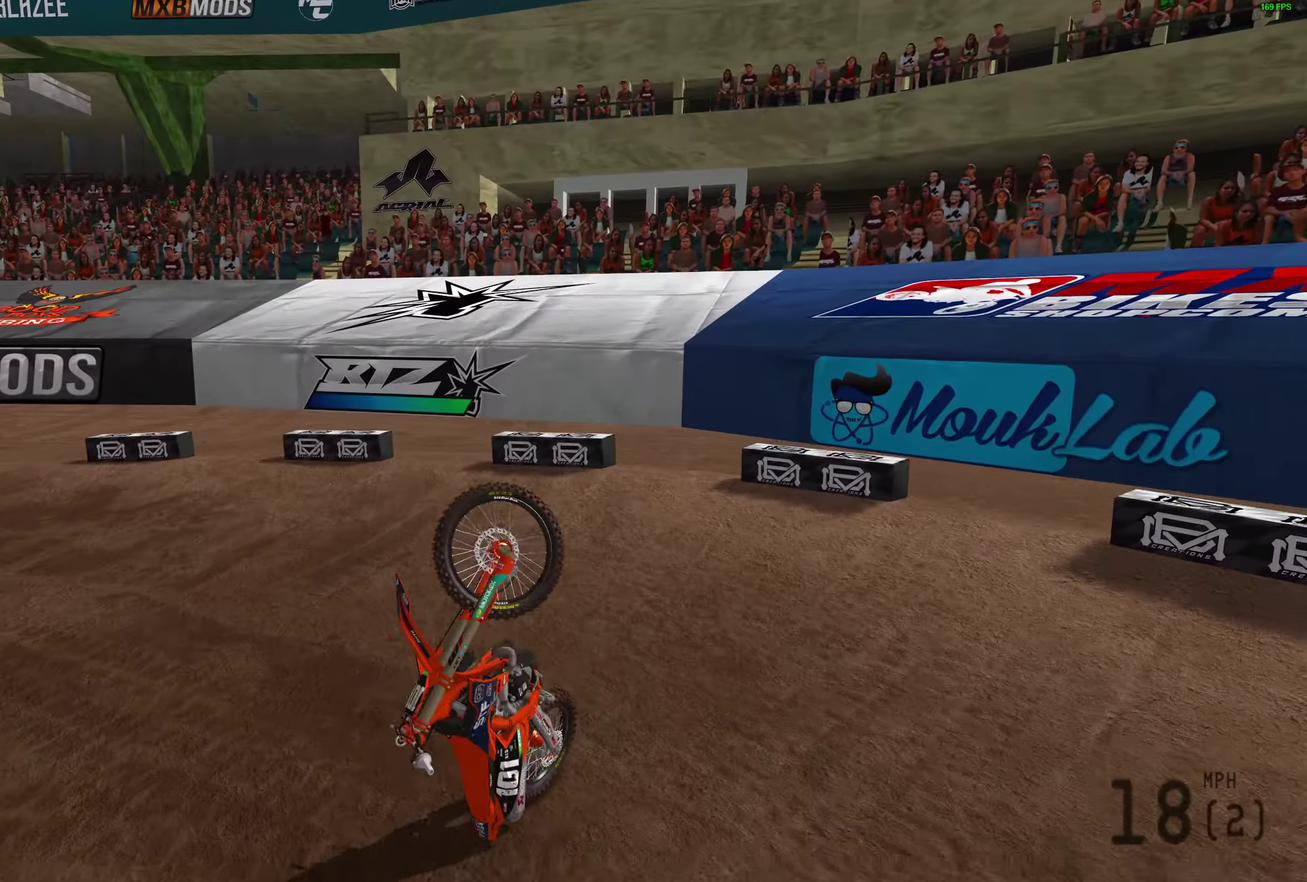
{"dt_ms": 500, "buttons": [], "left_stick": "left", "right_stick": "down", "button_events": [[50, "START", "up"], [150, "START", "down"], [250, "START", "up"], [333, "START", "down"], [433, "START", "up"]]}
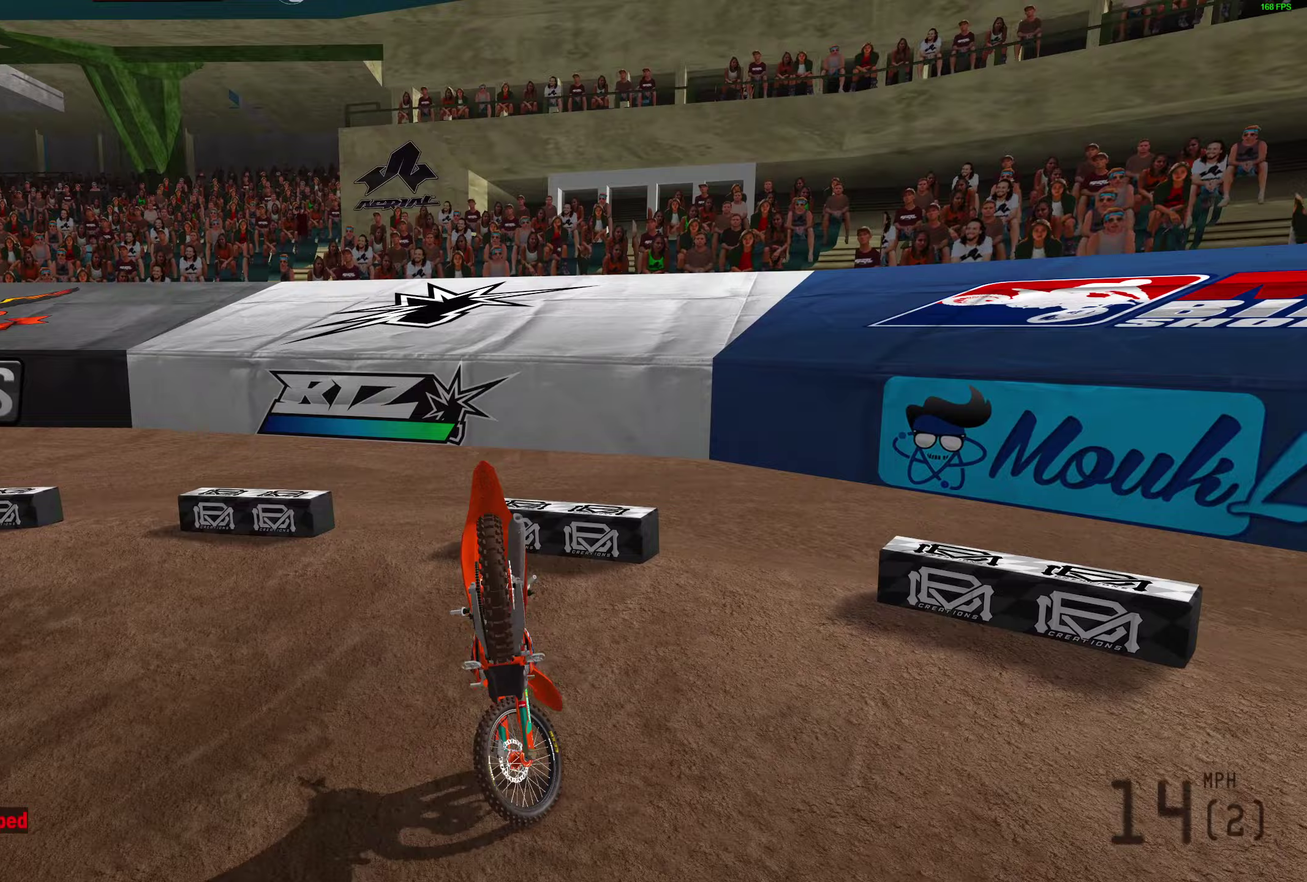
{"dt_ms": 500, "buttons": [], "left_stick": "left", "right_stick": "down", "button_events": [[33, "START", "down"], [117, "START", "up"], [217, "START", "down"], [317, "START", "up"], [400, "START", "down"], [500, "START", "up"]]}
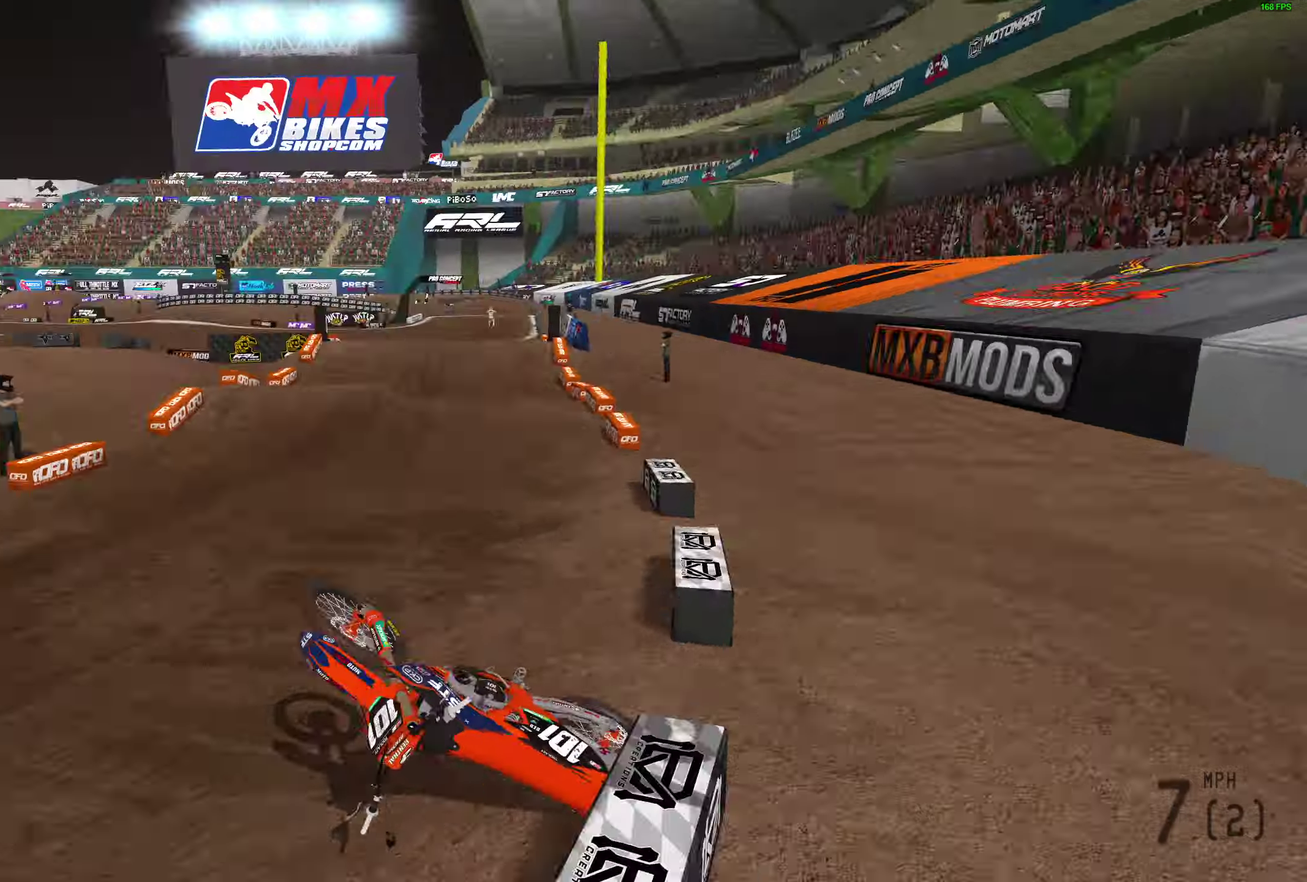
{"dt_ms": 400, "buttons": [], "left_stick": "right", "right_stick": "down", "button_events": [[83, "START", "down"], [150, "START", "up"], [233, "START", "down"], [350, "START", "up"]]}
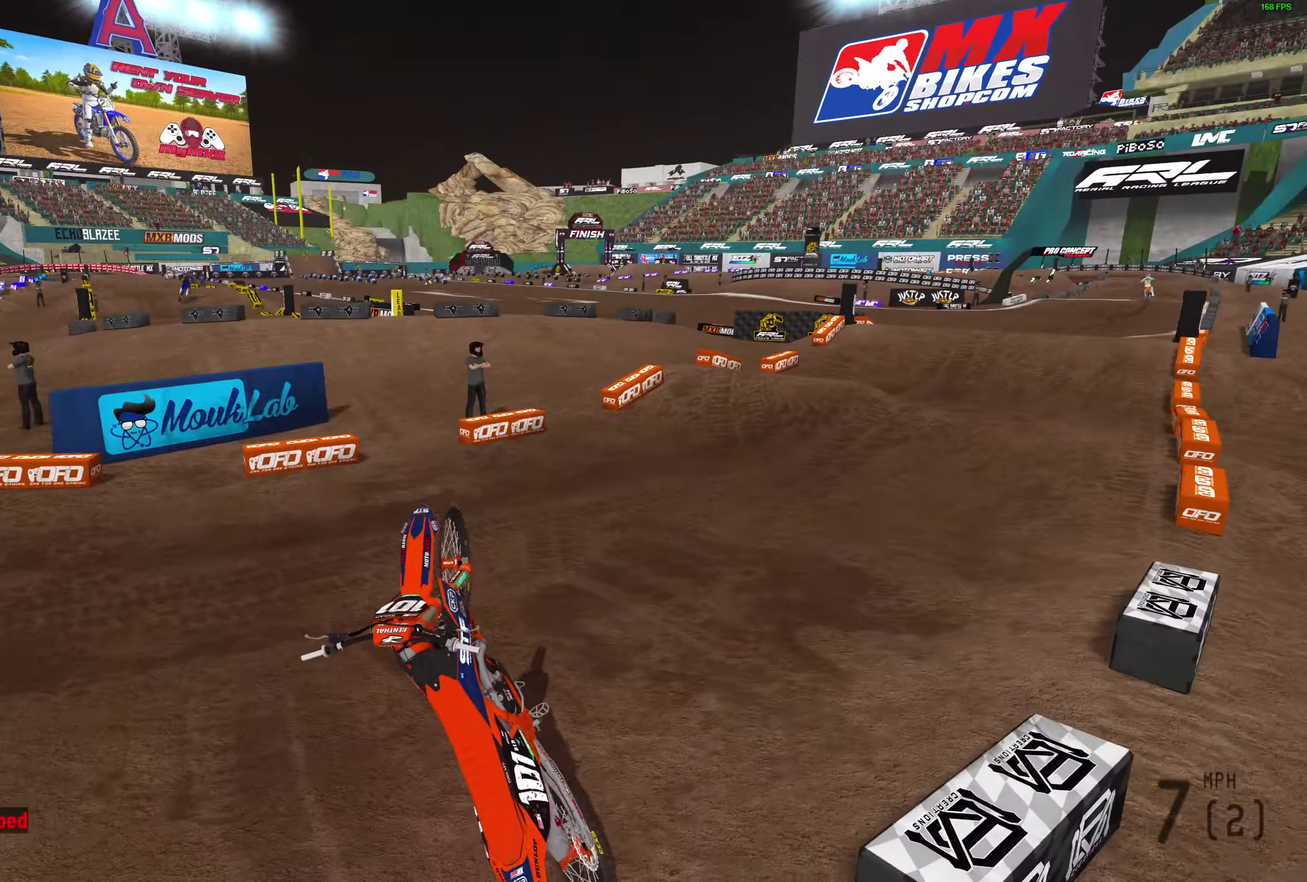
{"dt_ms": 600, "buttons": [], "left_stick": "right", "right_stick": "down", "button_events": [[50, "START", "down"], [117, "START", "up"], [217, "START", "down"], [333, "START", "up"], [400, "START", "down"], [517, "START", "up"]]}
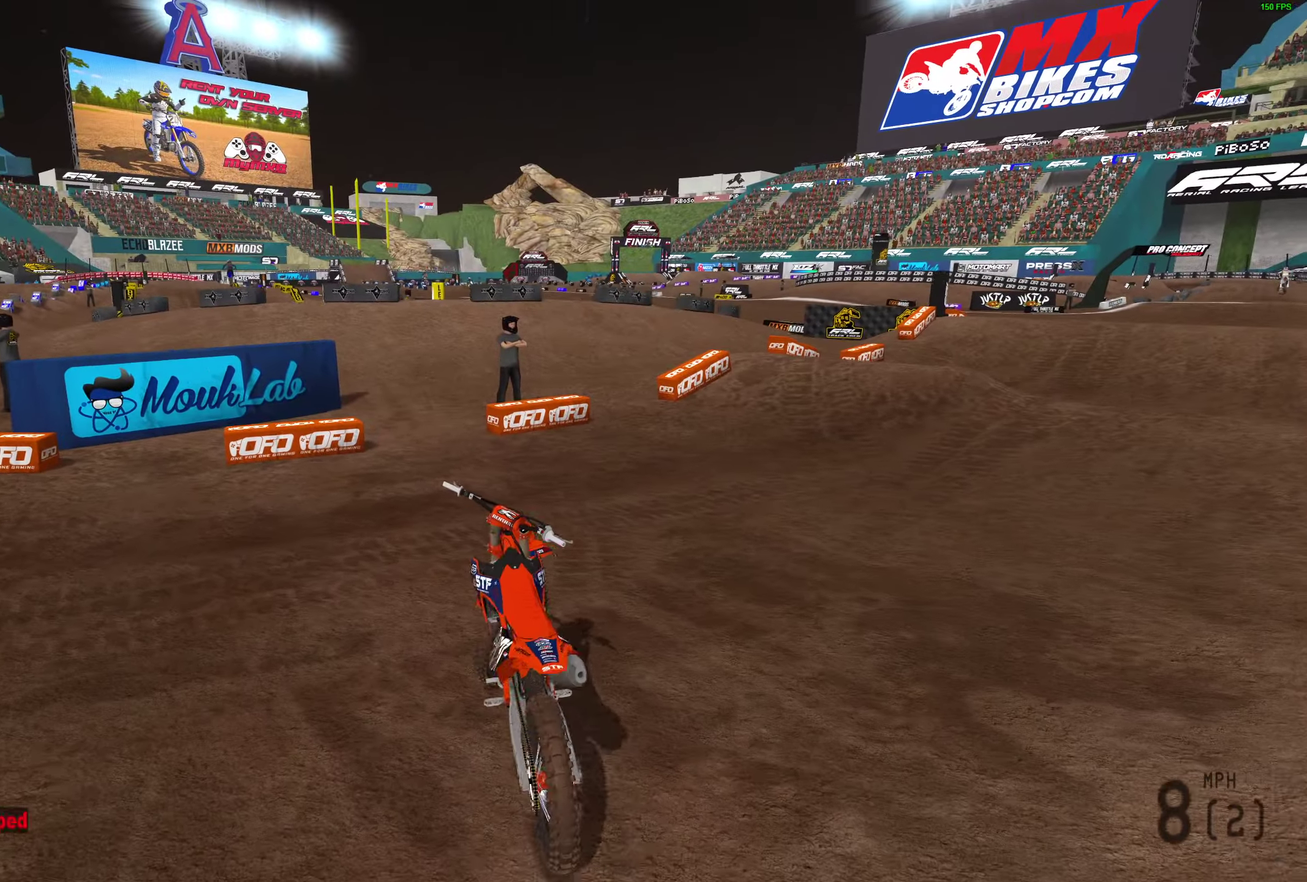
{"dt_ms": 500, "buttons": [], "left_stick": "right", "right_stick": "down", "button_events": [[17, "START", "down"], [100, "START", "up"], [183, "START", "down"], [283, "START", "up"], [367, "START", "down"], [467, "START", "up"]]}
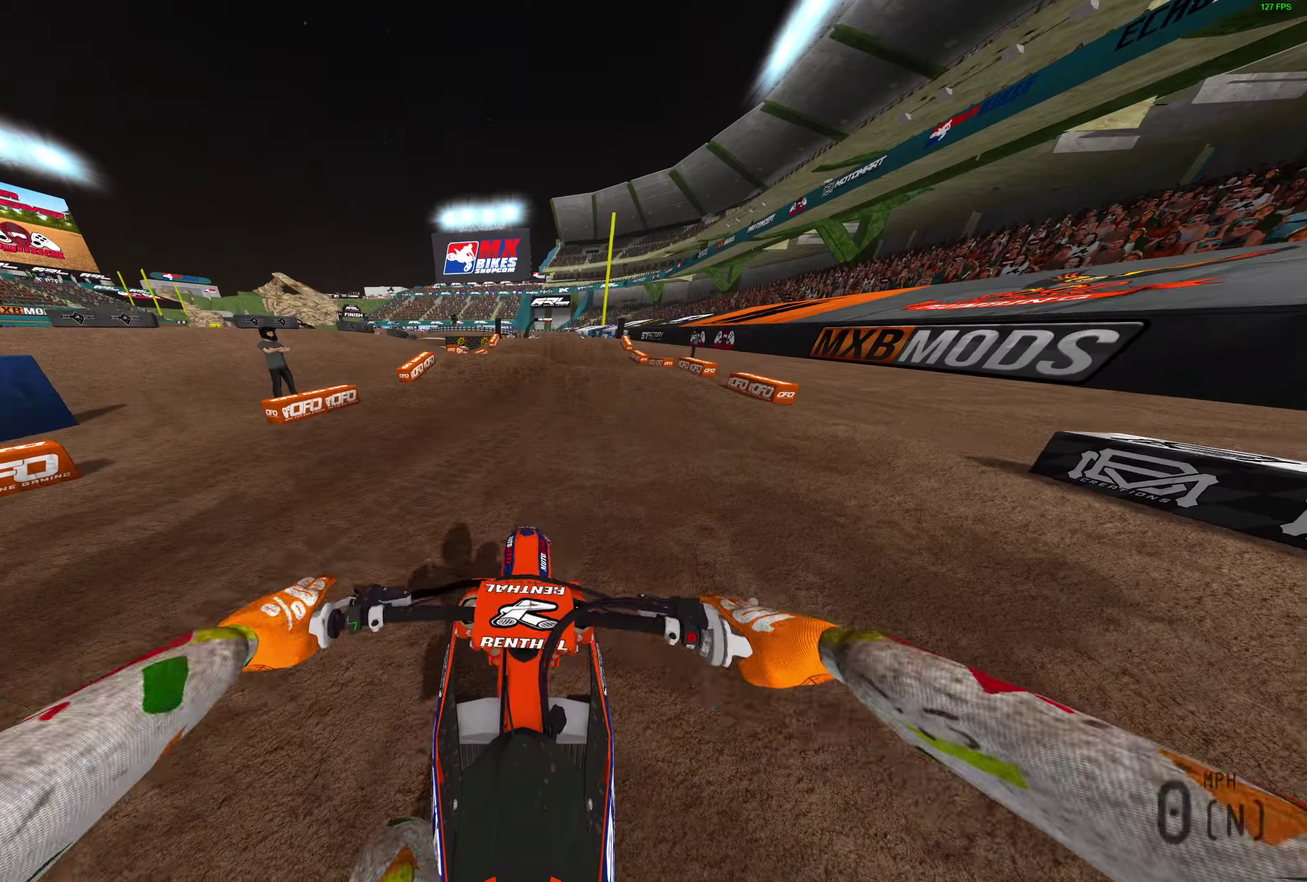
{"dt_ms": 500, "buttons": ["R2"], "left_stick": "right", "right_stick": "up-left"}
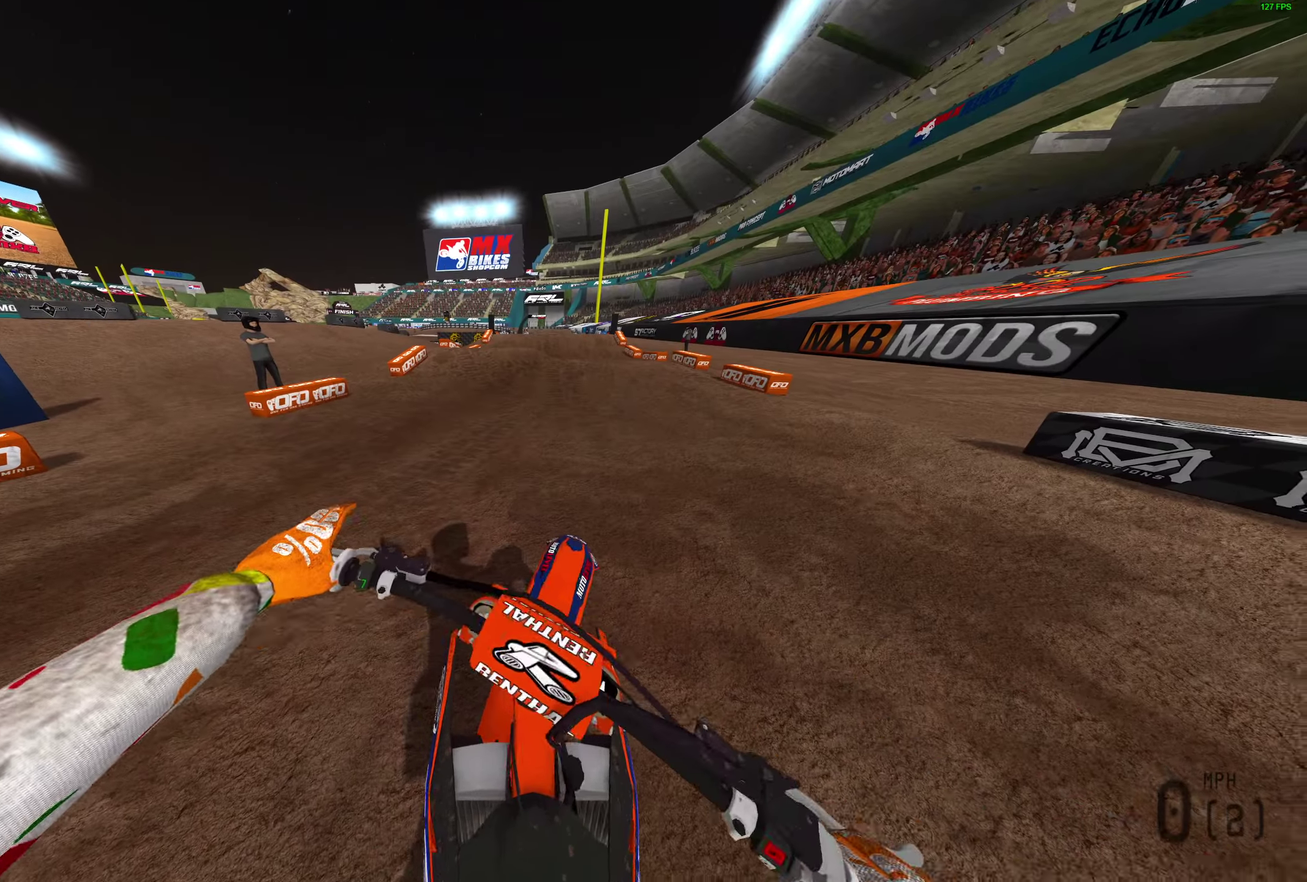
{"dt_ms": 300, "buttons": ["R2"], "left_stick": "right", "right_stick": "up-left", "button_events": []}
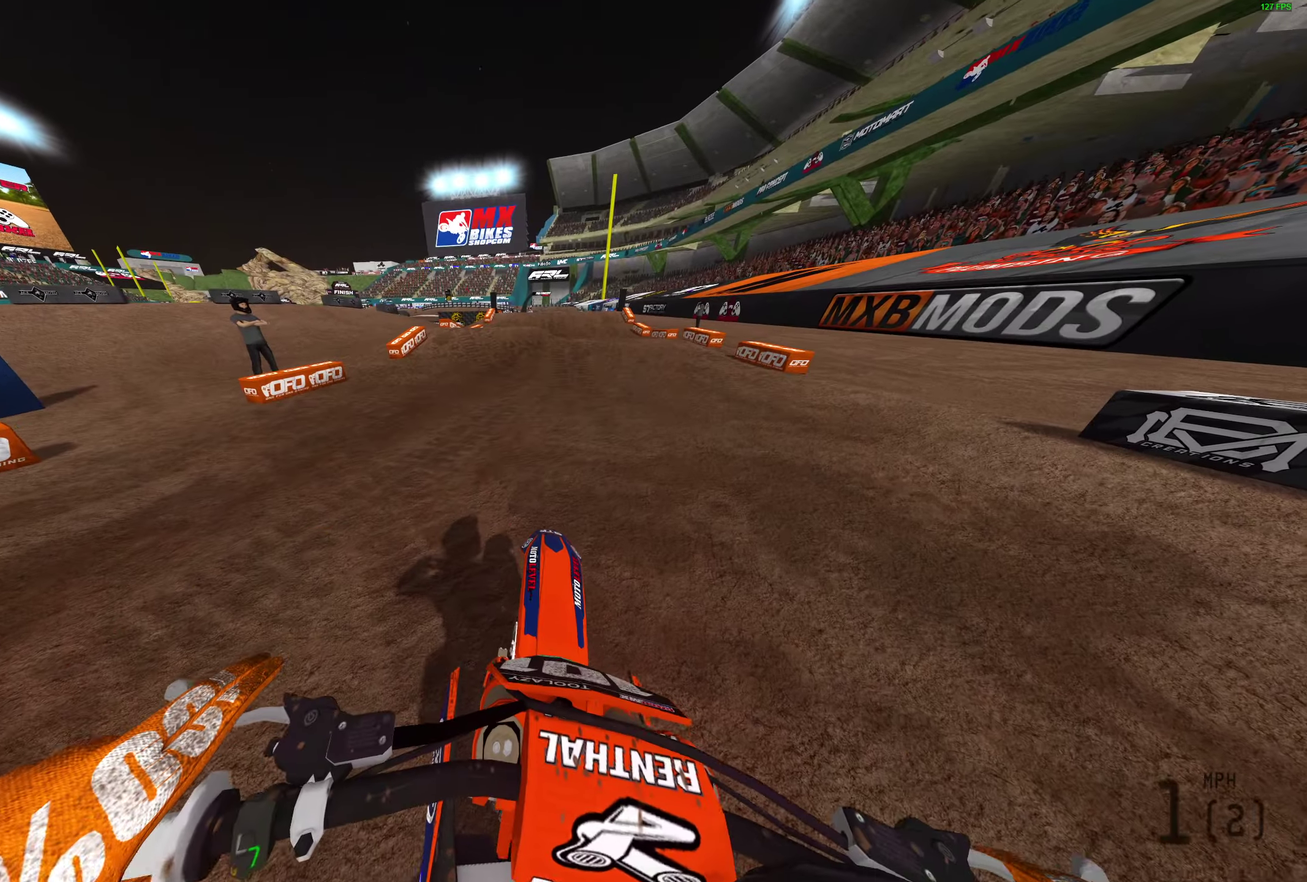
{"dt_ms": 800, "buttons": ["R2"], "left_stick": "center", "right_stick": "up", "button_events": []}
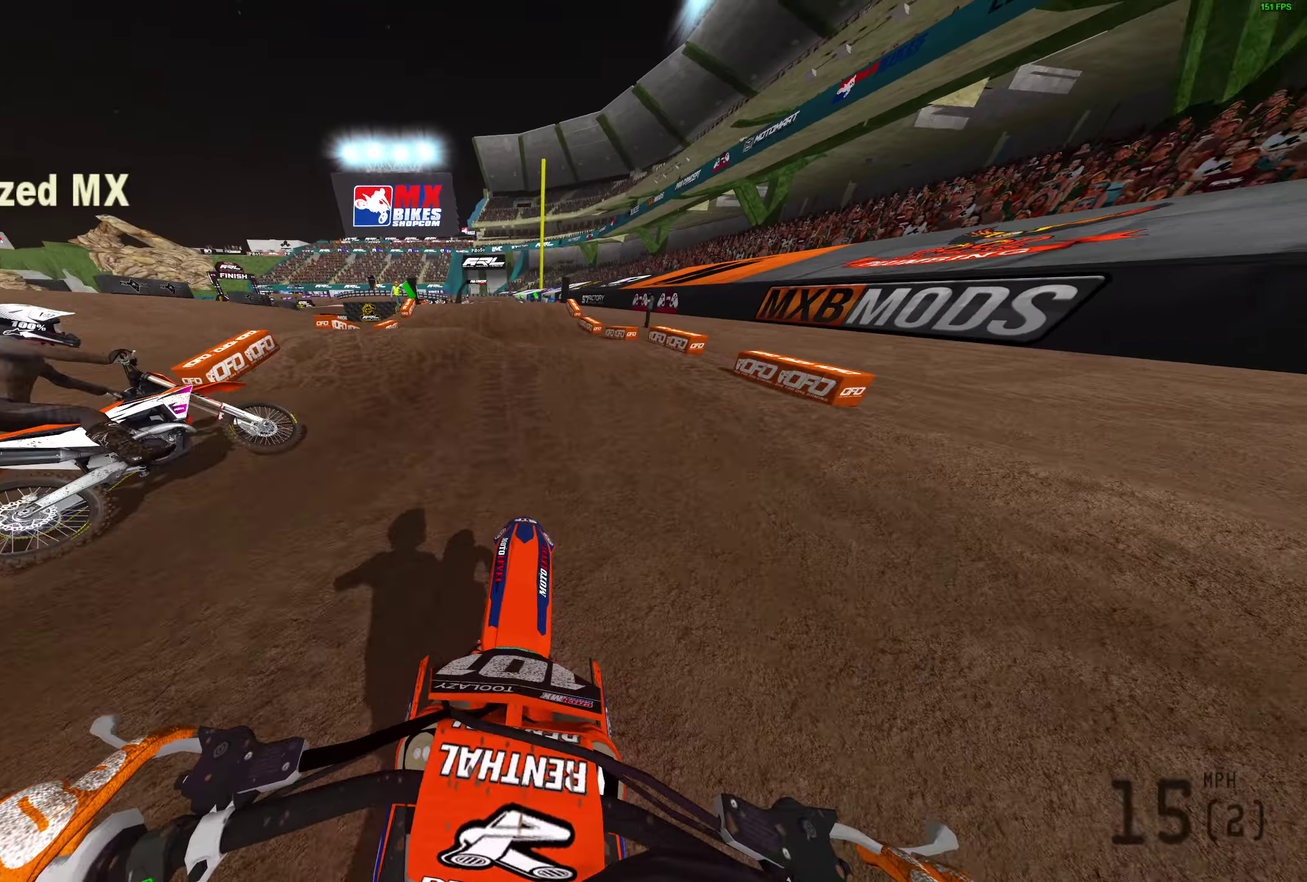
{"dt_ms": 400, "buttons": ["R2"], "left_stick": "center", "right_stick": "up", "button_events": []}
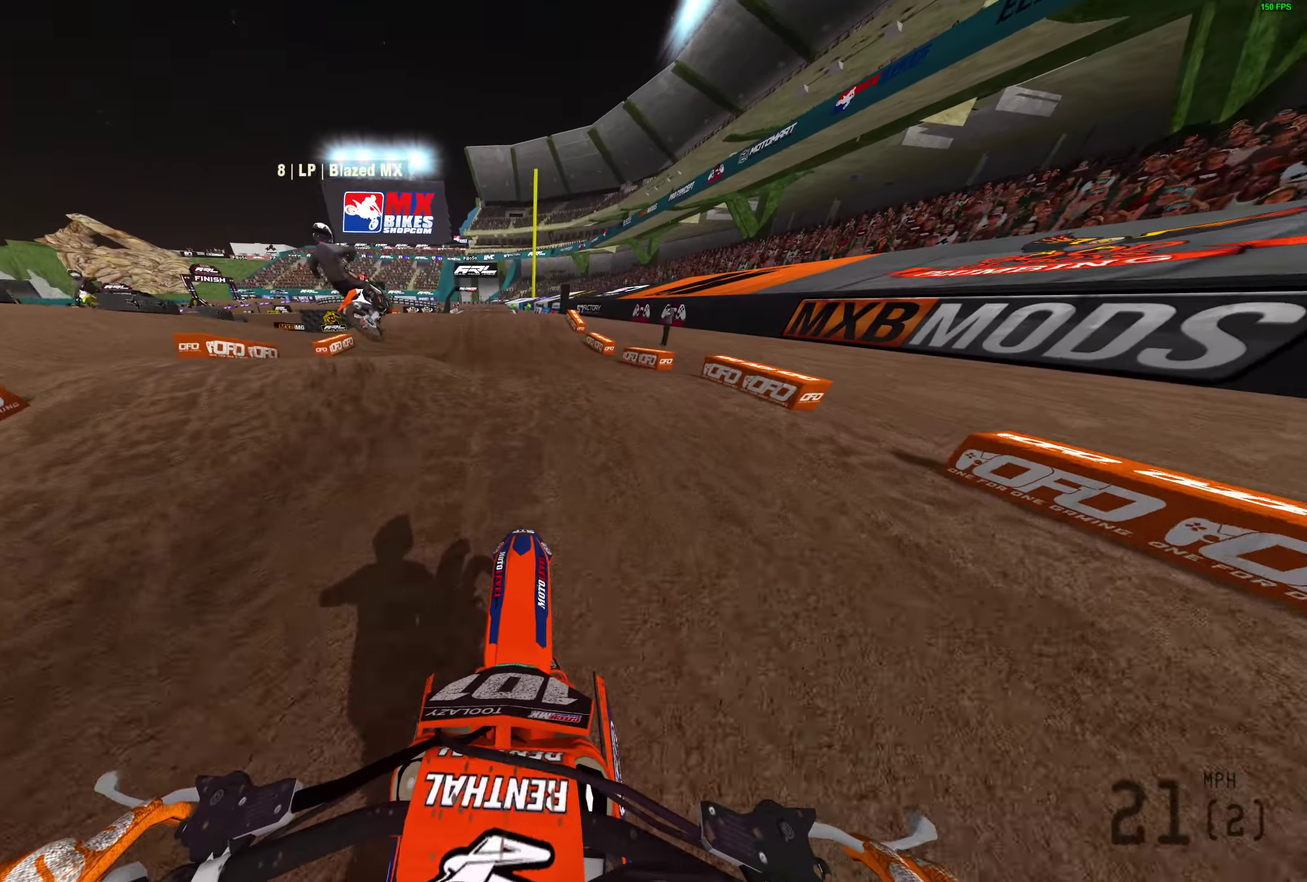
{"dt_ms": 700, "buttons": ["R2"], "left_stick": "center", "right_stick": "up-right", "button_events": []}
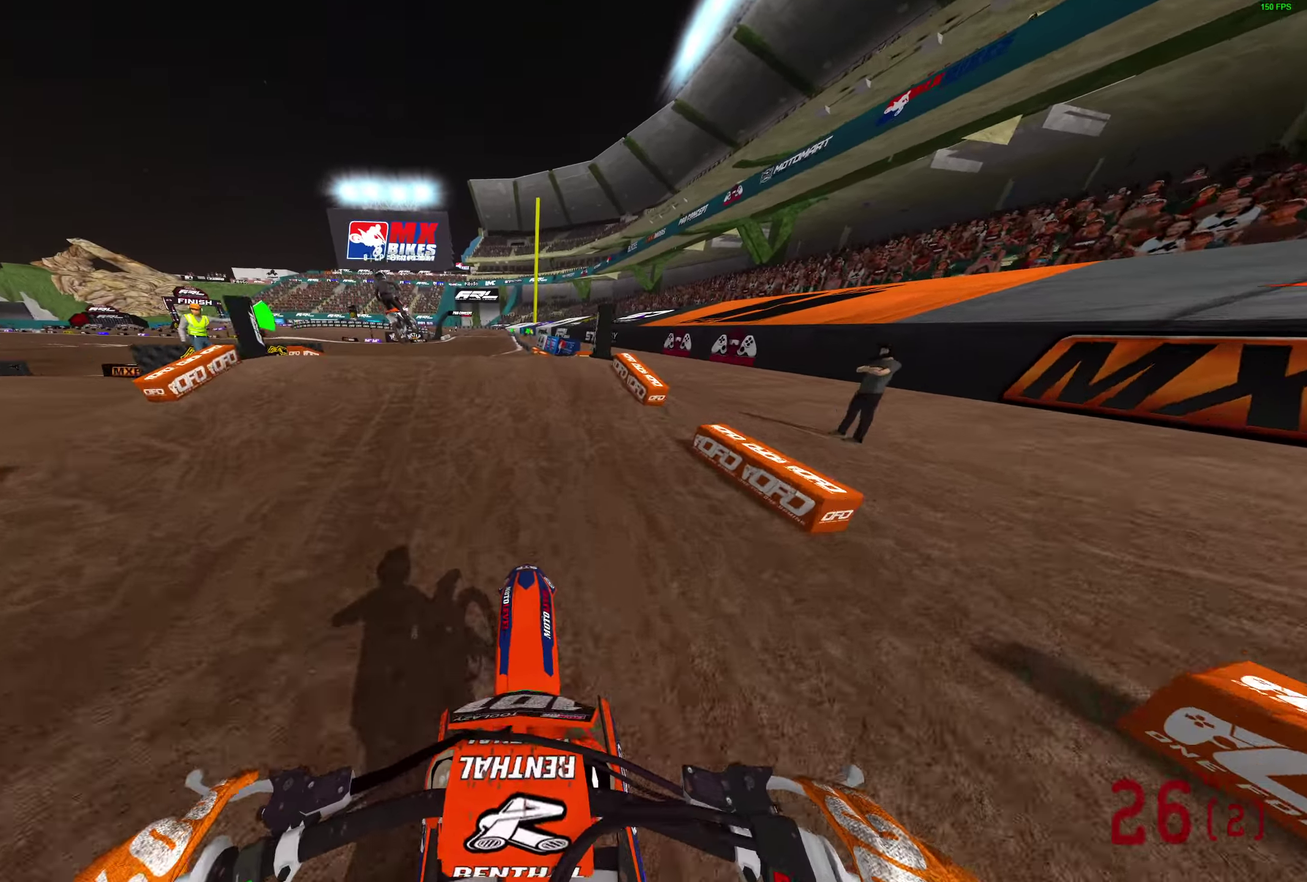
{"dt_ms": 300, "buttons": ["R2"], "left_stick": "center", "right_stick": "up", "button_events": []}
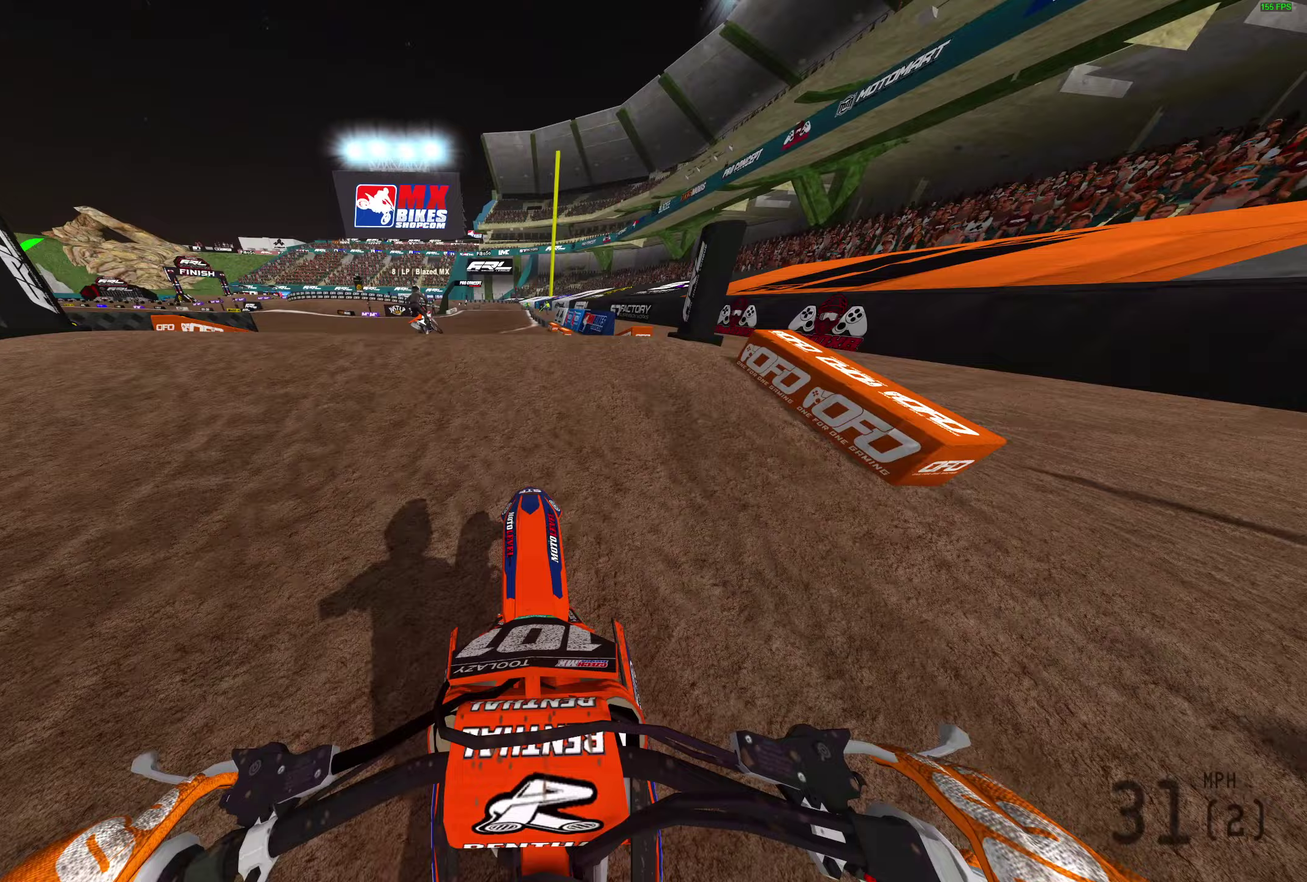
{"dt_ms": 600, "buttons": ["R2"], "left_stick": "center", "right_stick": "down", "button_events": [[233, "R2", "up"], [583, "R2", "down"]]}
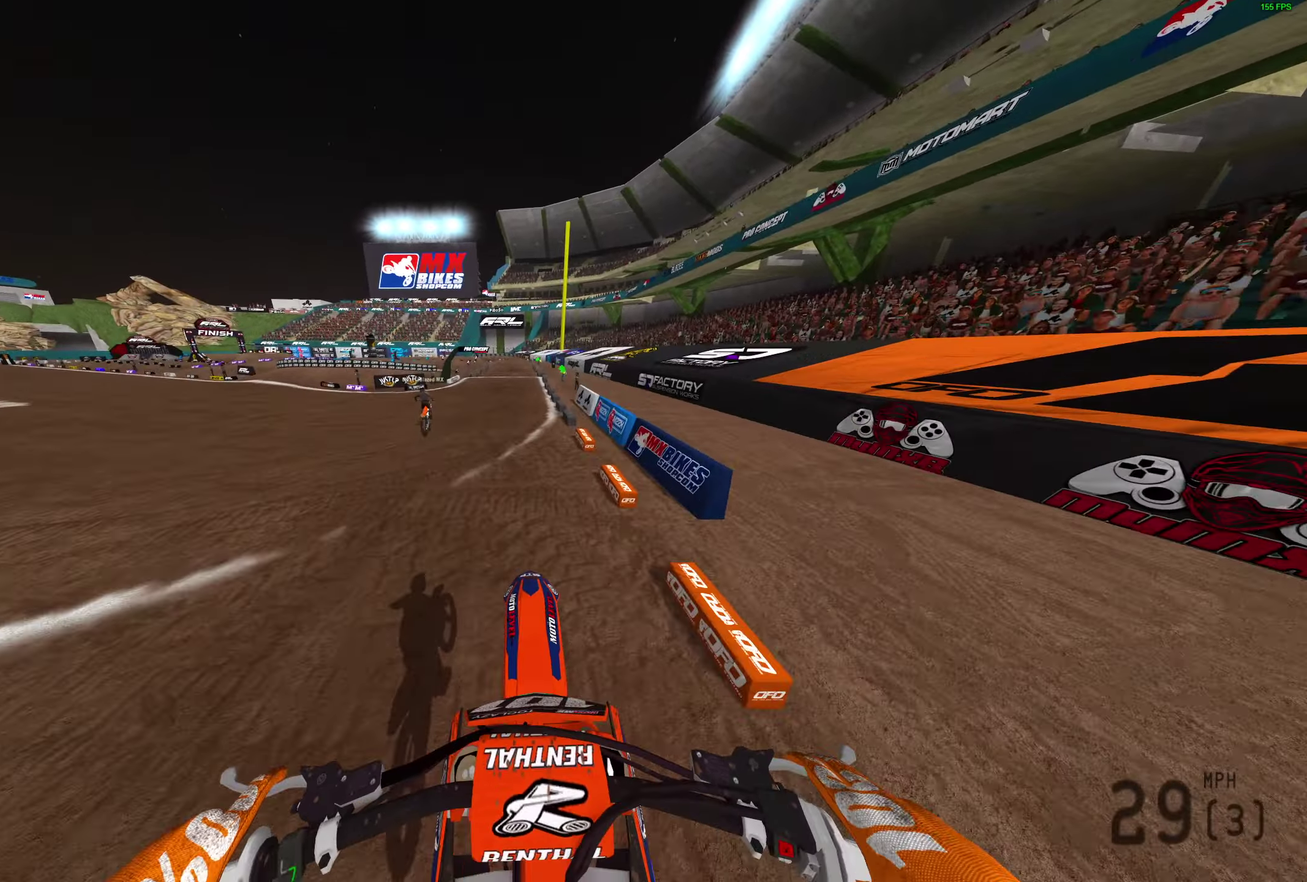
{"dt_ms": 400, "buttons": ["R2"], "left_stick": "center", "right_stick": "up-right", "button_events": []}
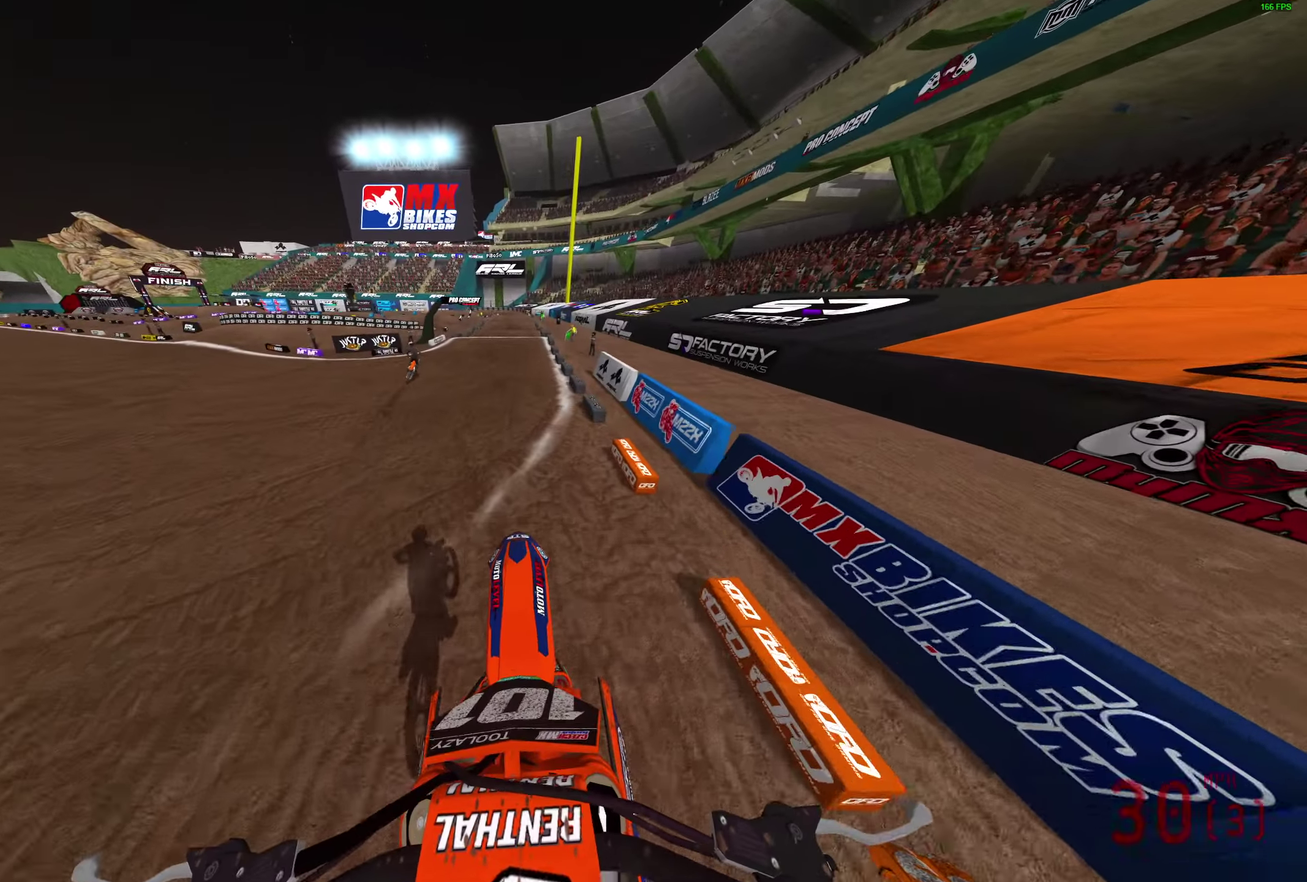
{"dt_ms": 700, "buttons": ["R2"], "left_stick": "right", "right_stick": "up-left", "button_events": []}